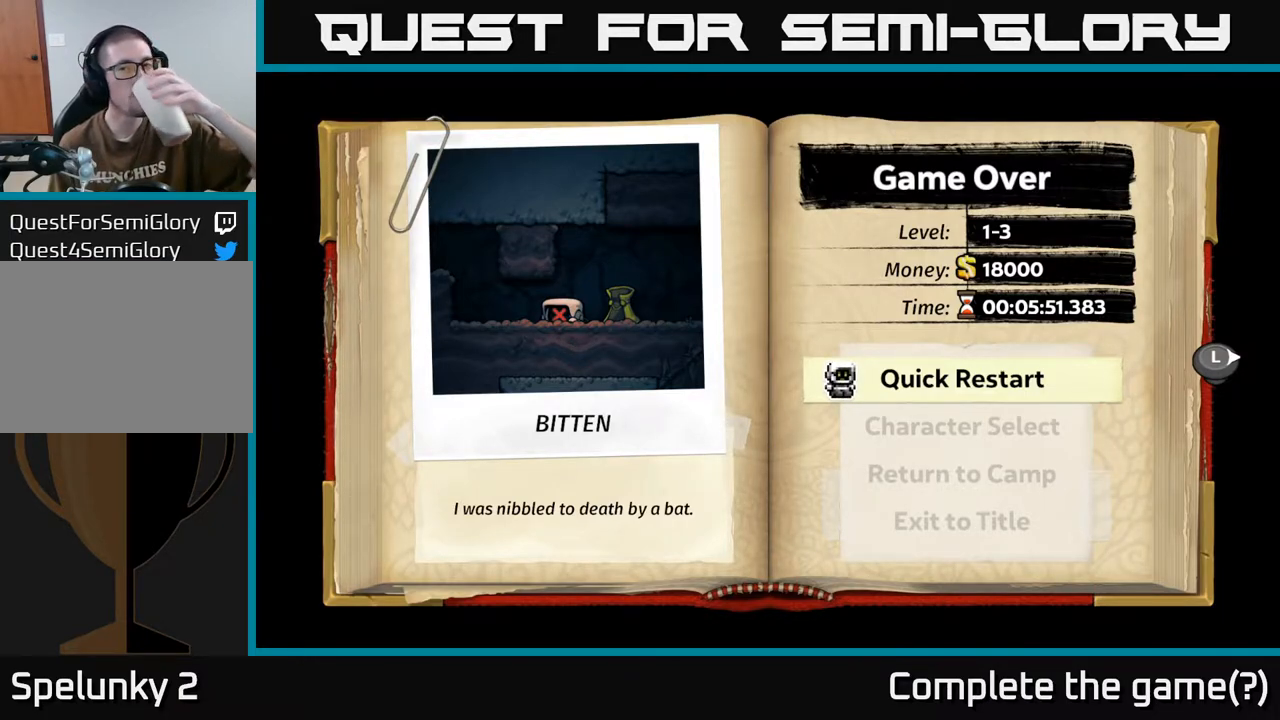
Gameplay with a controller (Xbox layout); each line is a JSON object with the inputs held at the frame after it. "events" lists button and stick changes between this image and that frame as [ms after this image, input, new state], when the widget could be followed in between.
{"buttons": [], "left_stick": "center", "right_stick": "center", "events": [[33, "A", "down"], [167, "A", "up"]]}
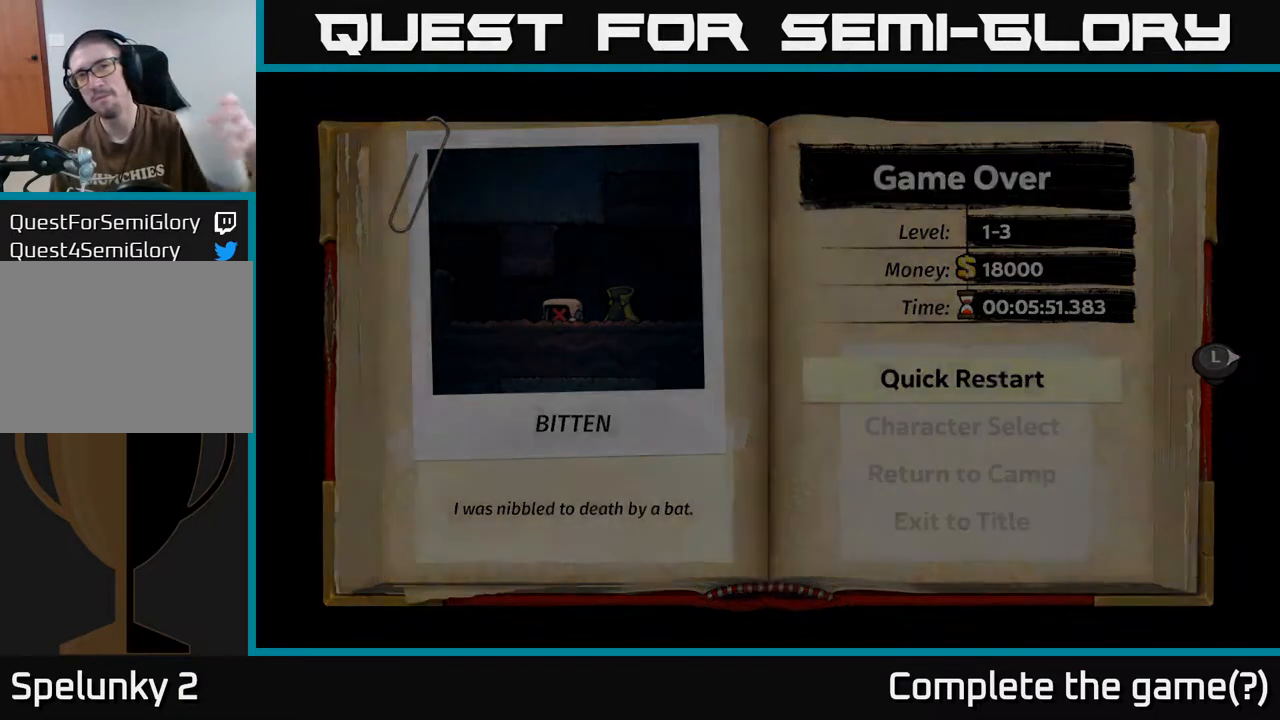
{"buttons": [], "left_stick": "center", "right_stick": "center", "events": []}
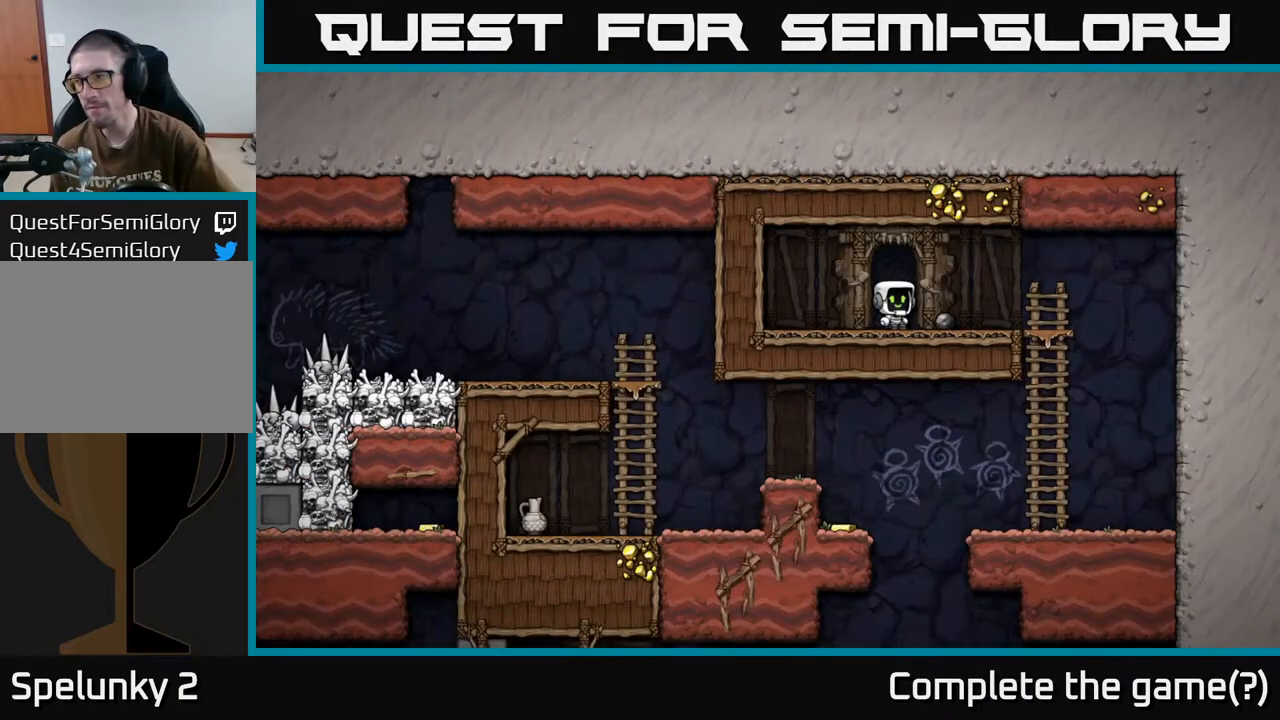
{"buttons": [], "left_stick": "center", "right_stick": "center", "events": []}
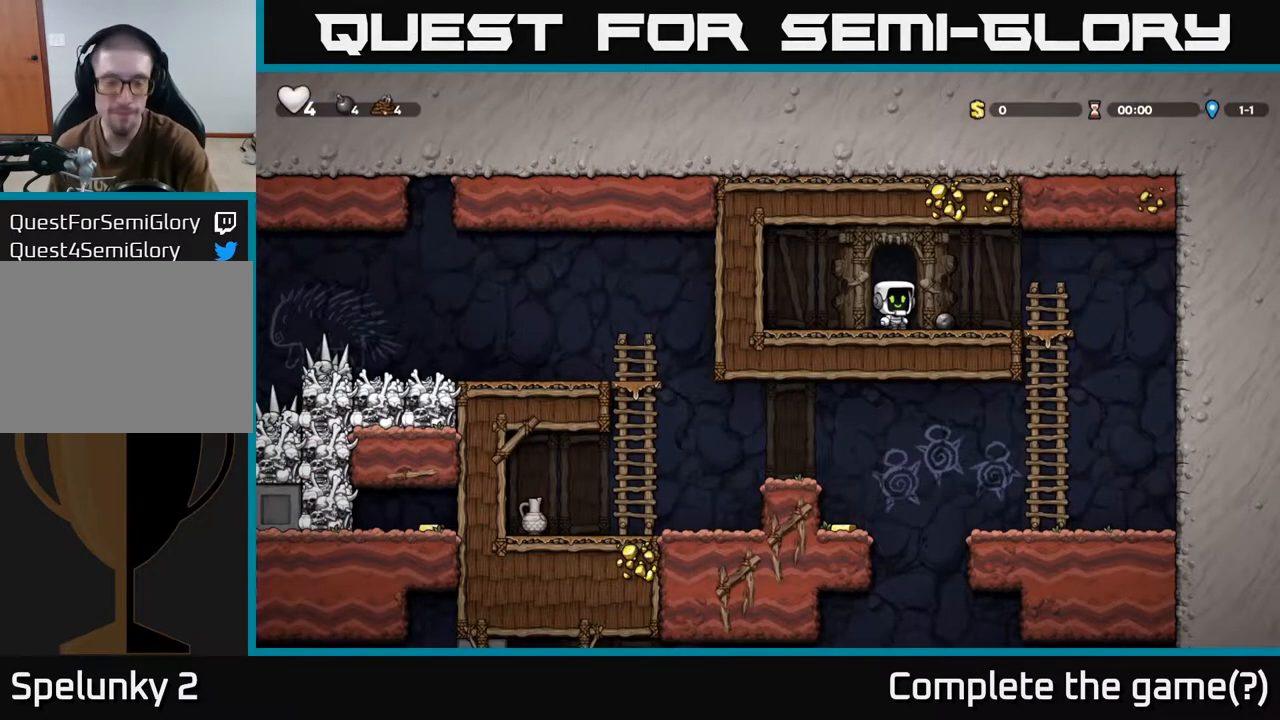
{"buttons": [], "left_stick": "center", "right_stick": "center", "events": []}
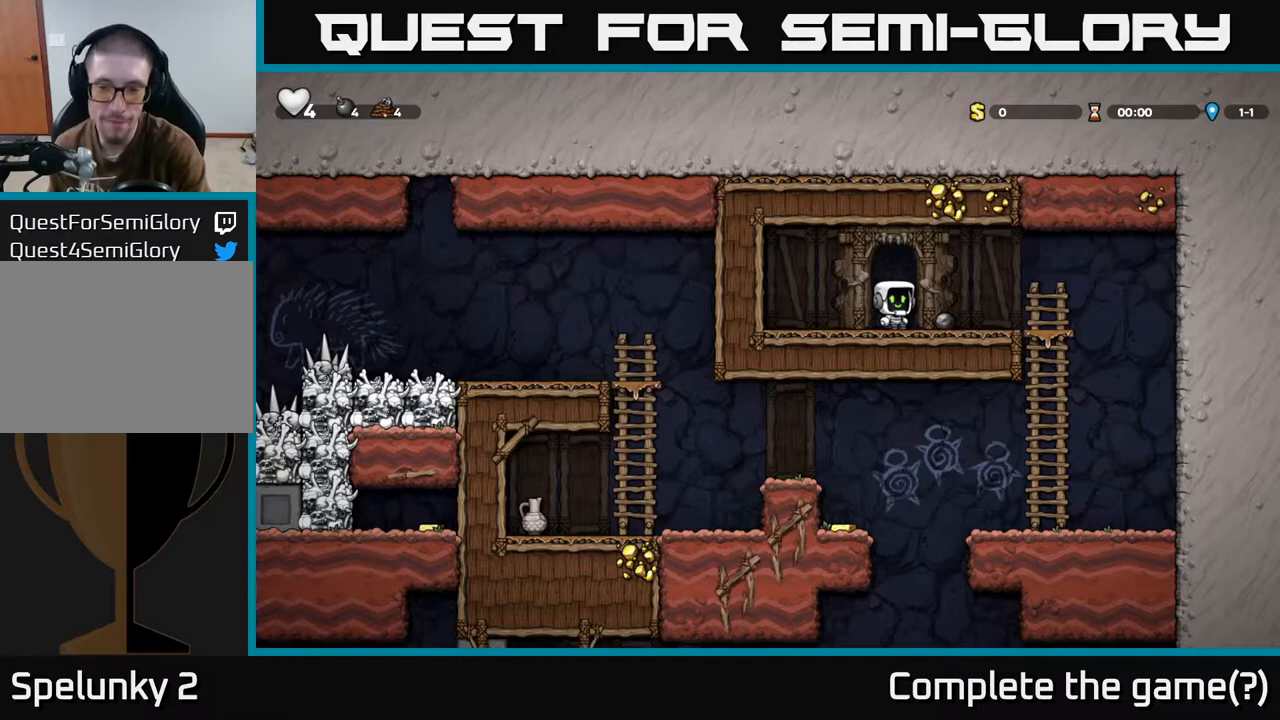
{"buttons": [], "left_stick": "center", "right_stick": "center", "events": []}
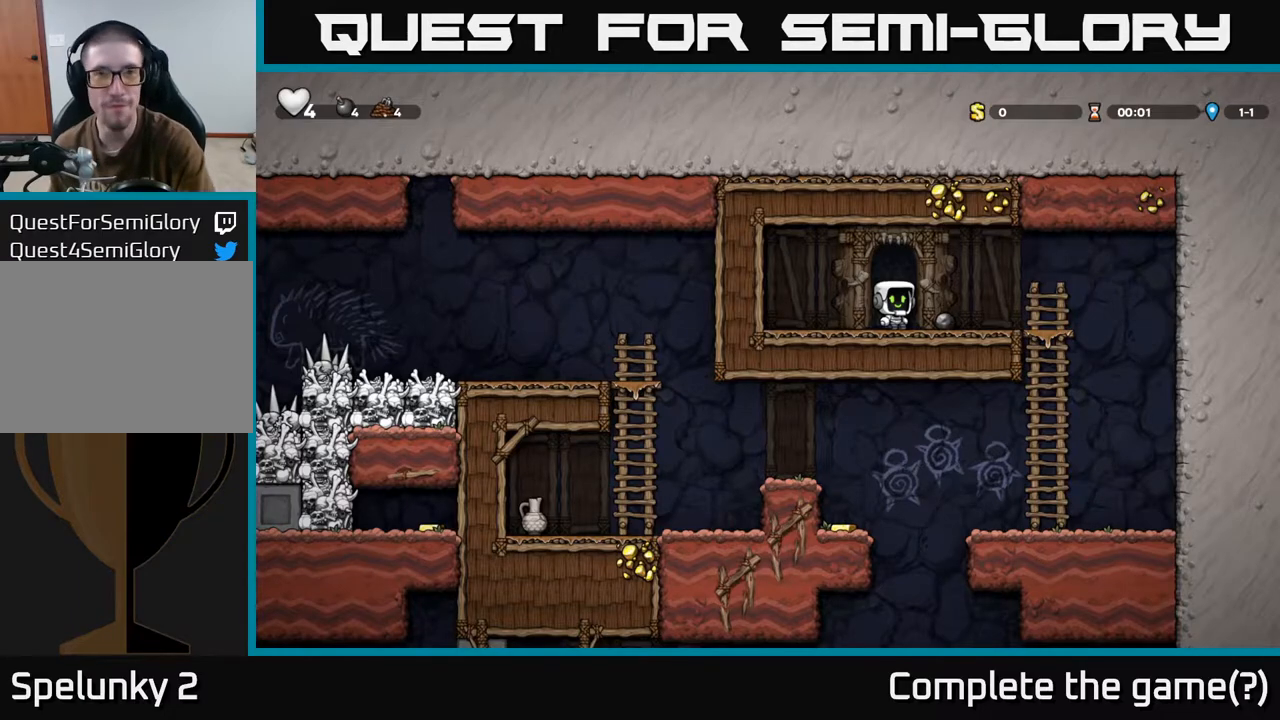
{"buttons": [], "left_stick": "center", "right_stick": "center", "events": []}
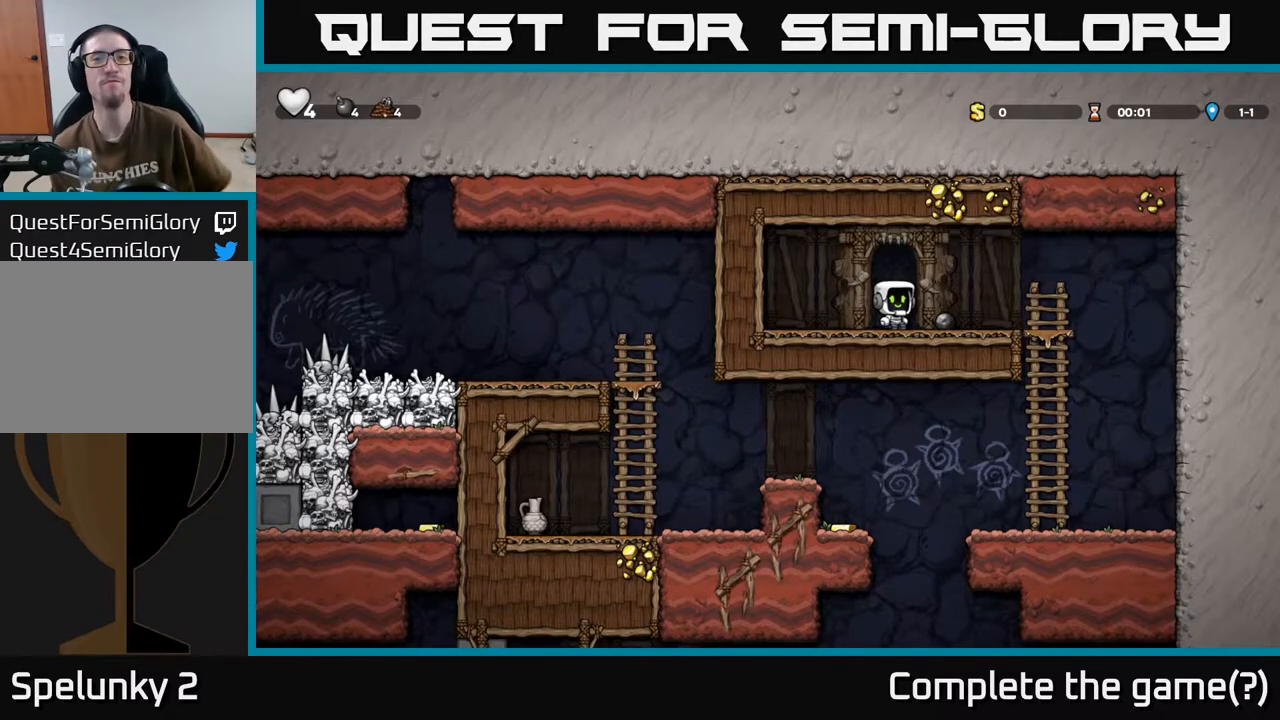
{"buttons": ["DPAD_RIGHT"], "left_stick": "center", "right_stick": "center", "events": [[500, "DPAD_RIGHT", "down"]]}
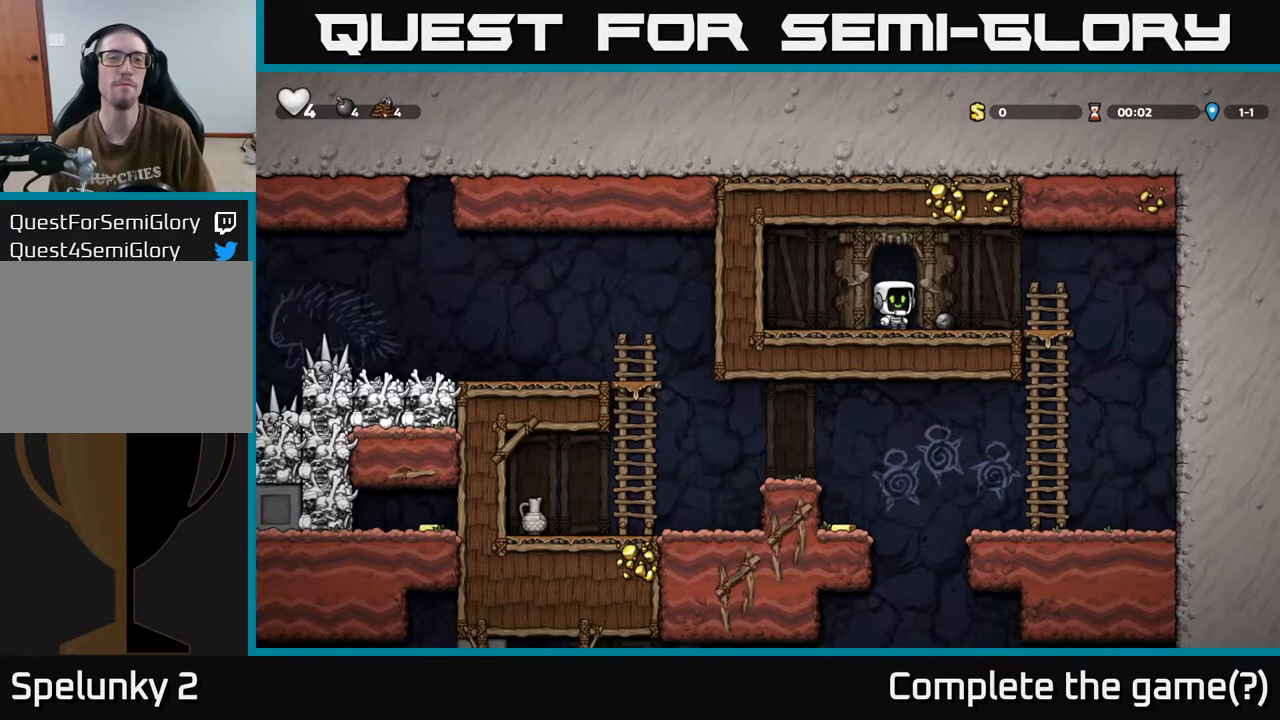
{"buttons": [], "left_stick": "center", "right_stick": "center", "events": [[133, "DPAD_RIGHT", "up"], [200, "DPAD_DOWN", "down"], [217, "X", "down"], [333, "X", "up"], [467, "DPAD_DOWN", "up"]]}
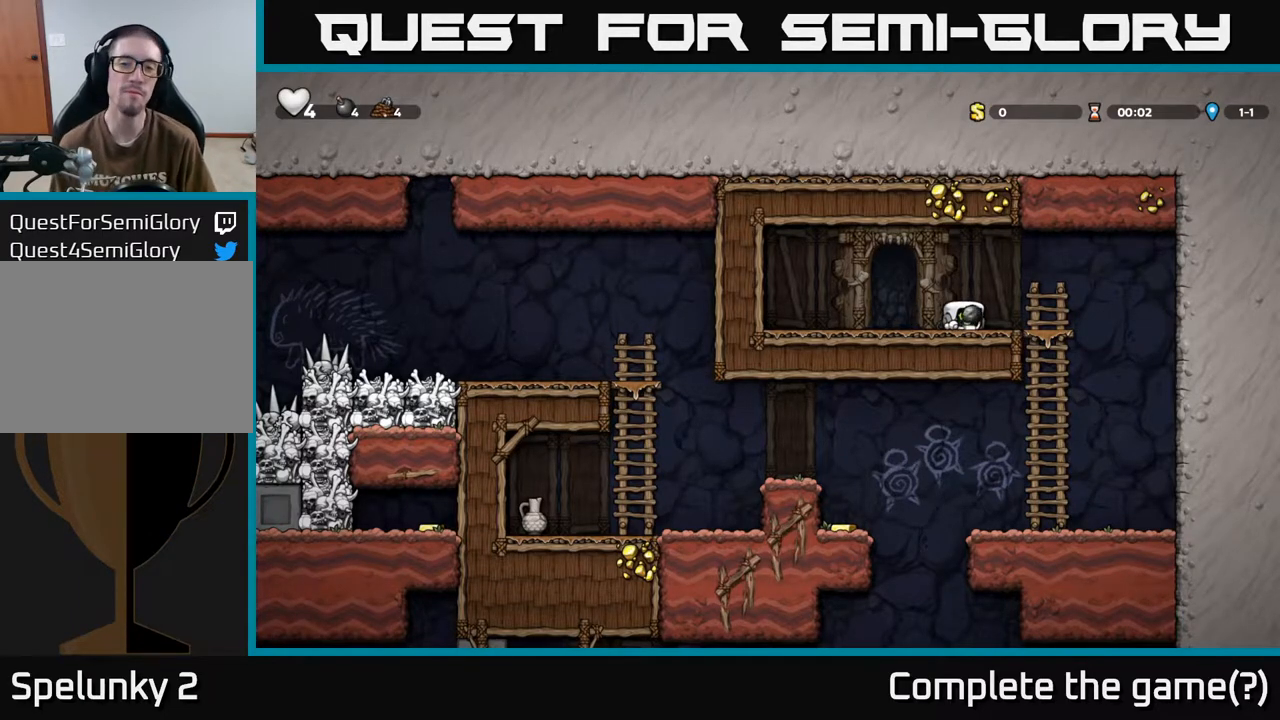
{"buttons": ["DPAD_DOWN"], "left_stick": "center", "right_stick": "center", "events": [[17, "DPAD_RIGHT", "down"], [83, "A", "down"], [217, "A", "up"], [233, "DPAD_RIGHT", "up"], [350, "DPAD_LEFT", "down"], [450, "DPAD_DOWN", "down"], [450, "DPAD_LEFT", "up"]]}
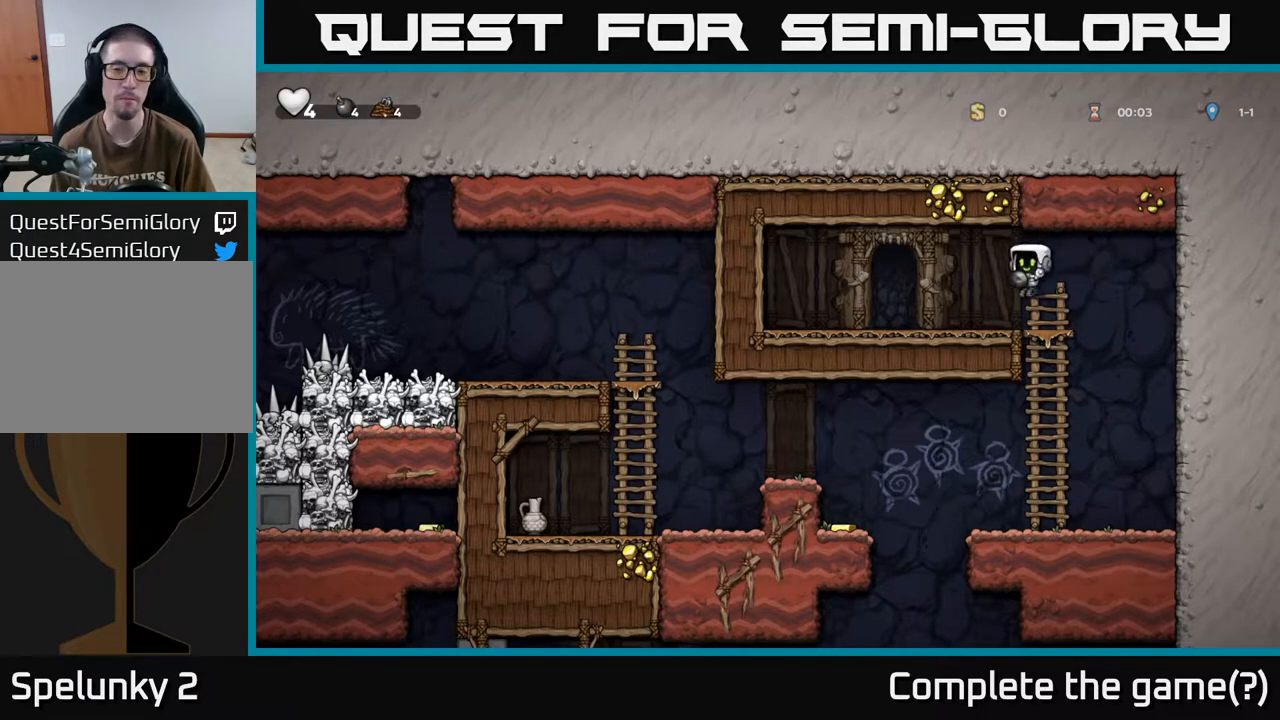
{"buttons": ["DPAD_DOWN"], "left_stick": "center", "right_stick": "center", "events": [[117, "A", "down"], [150, "A", "up"], [317, "DPAD_DOWN", "up"], [317, "DPAD_RIGHT", "down"], [400, "DPAD_DOWN", "down"], [433, "DPAD_RIGHT", "up"]]}
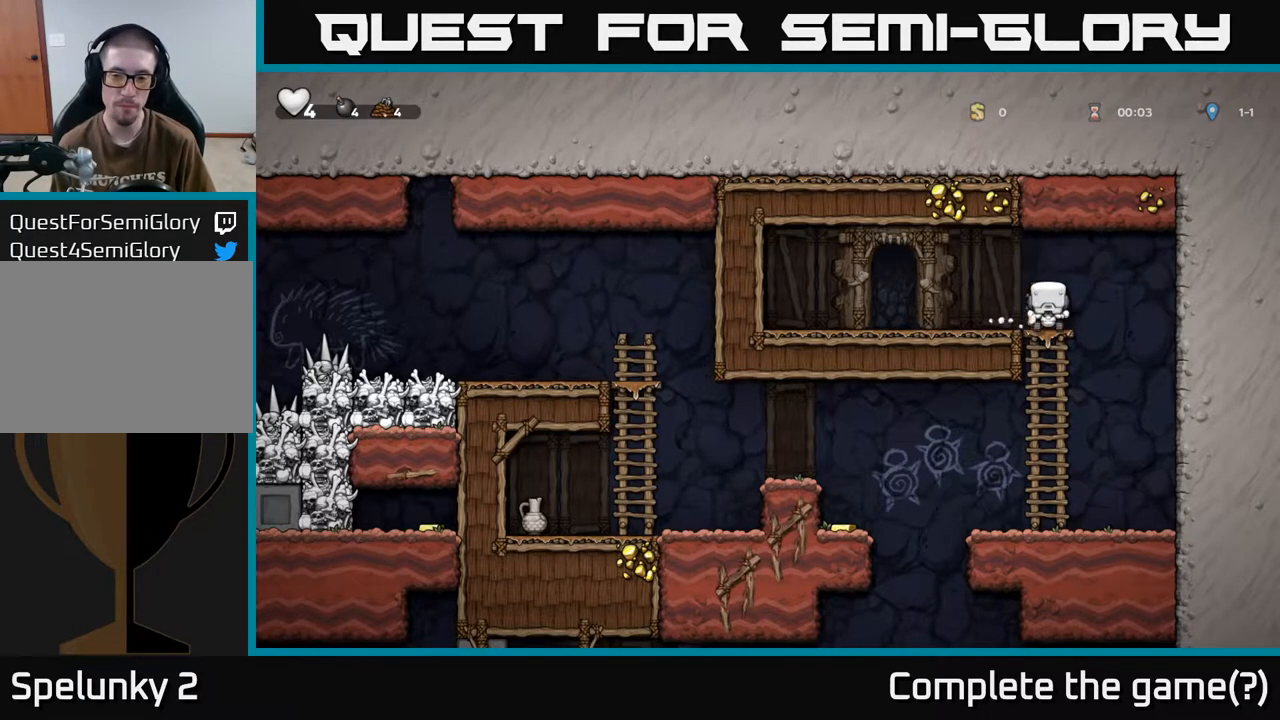
{"buttons": ["DPAD_LEFT"], "left_stick": "center", "right_stick": "center", "events": [[33, "A", "down"], [183, "A", "up"], [283, "DPAD_DOWN", "up"], [467, "DPAD_LEFT", "down"]]}
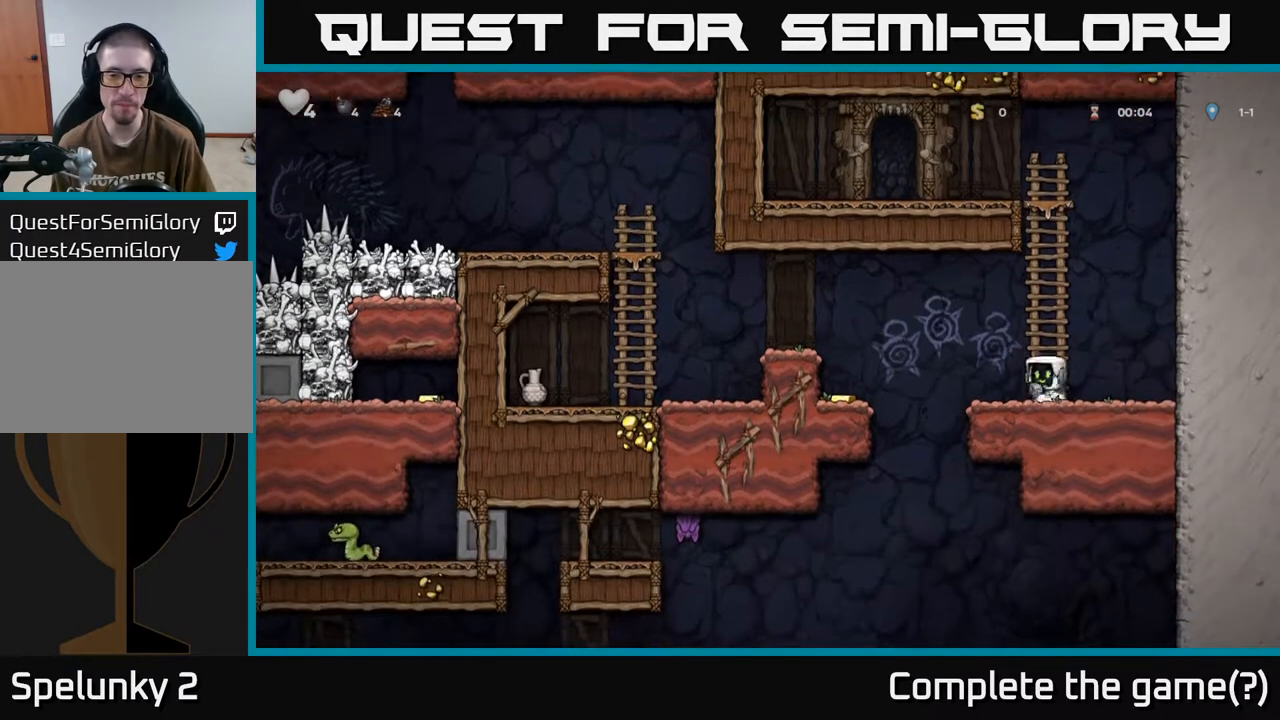
{"buttons": [], "left_stick": "center", "right_stick": "center", "events": [[33, "A", "down"], [150, "A", "up"], [450, "DPAD_LEFT", "up"]]}
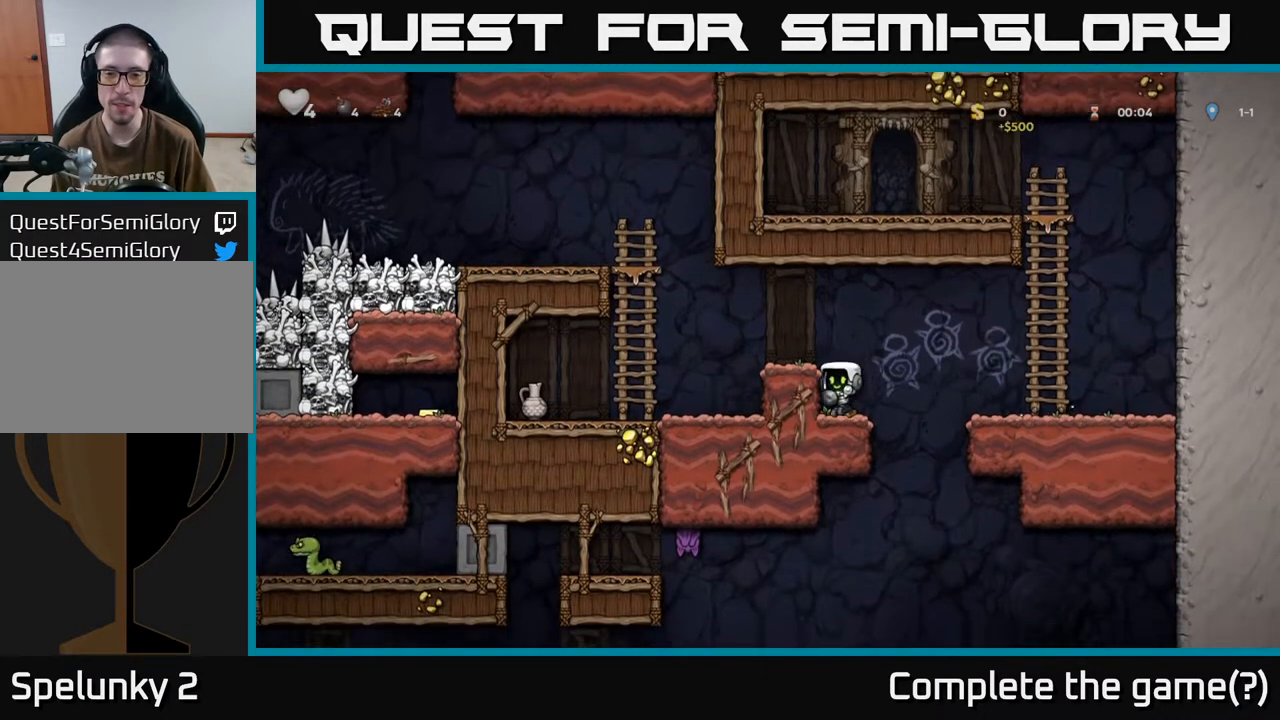
{"buttons": [], "left_stick": "center", "right_stick": "center", "events": [[100, "A", "down"], [217, "DPAD_LEFT", "down"], [250, "A", "up"], [483, "DPAD_LEFT", "up"]]}
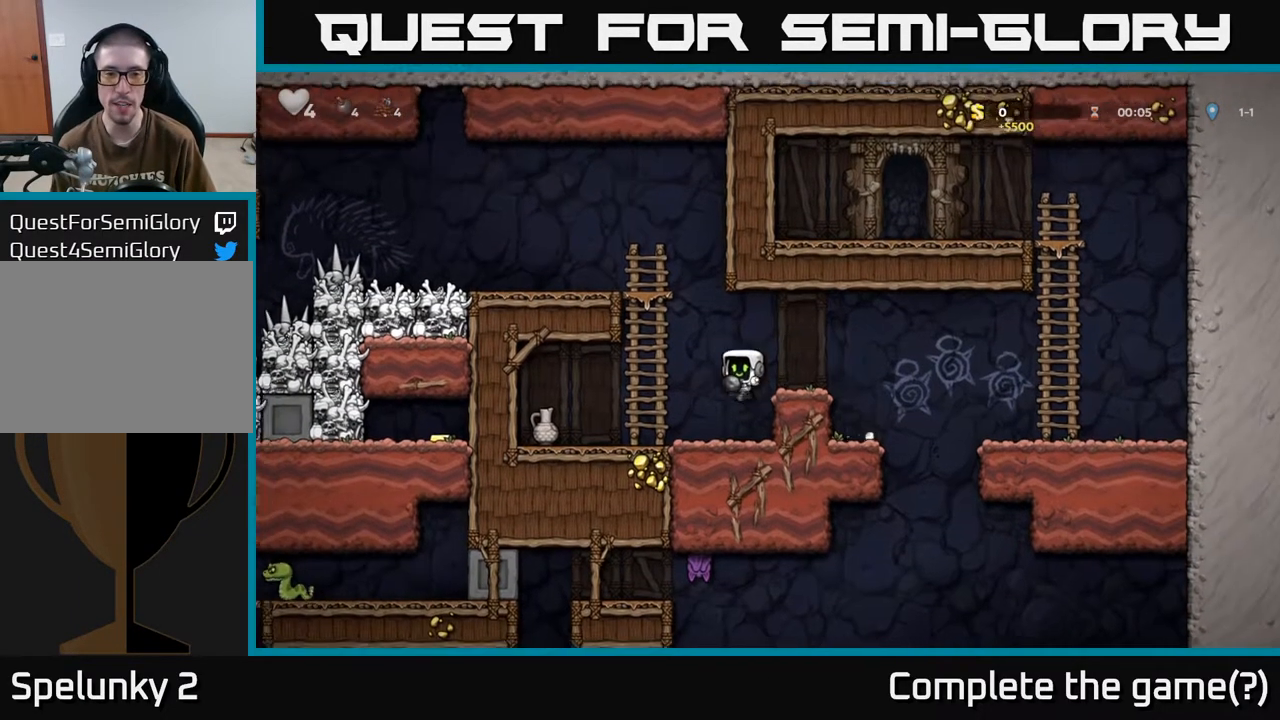
{"buttons": [], "left_stick": "center", "right_stick": "center", "events": [[217, "X", "down"], [300, "X", "up"]]}
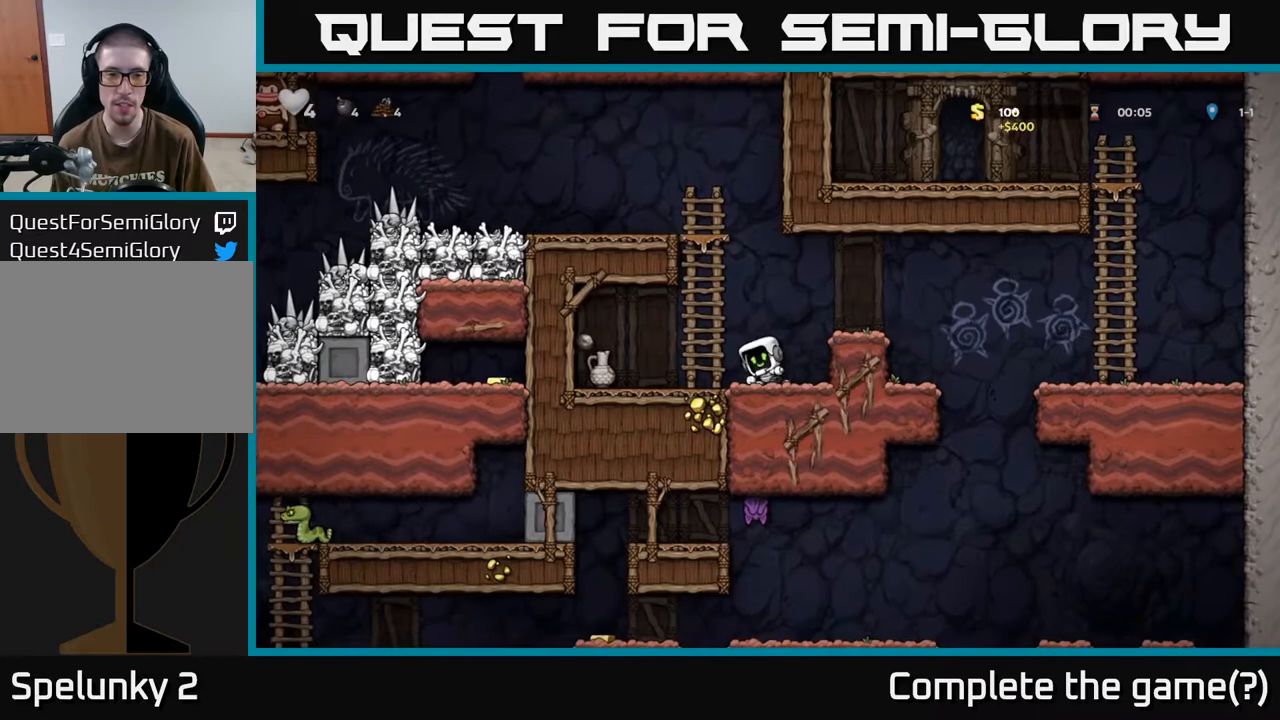
{"buttons": ["DPAD_LEFT"], "left_stick": "center", "right_stick": "center", "events": [[450, "DPAD_LEFT", "down"]]}
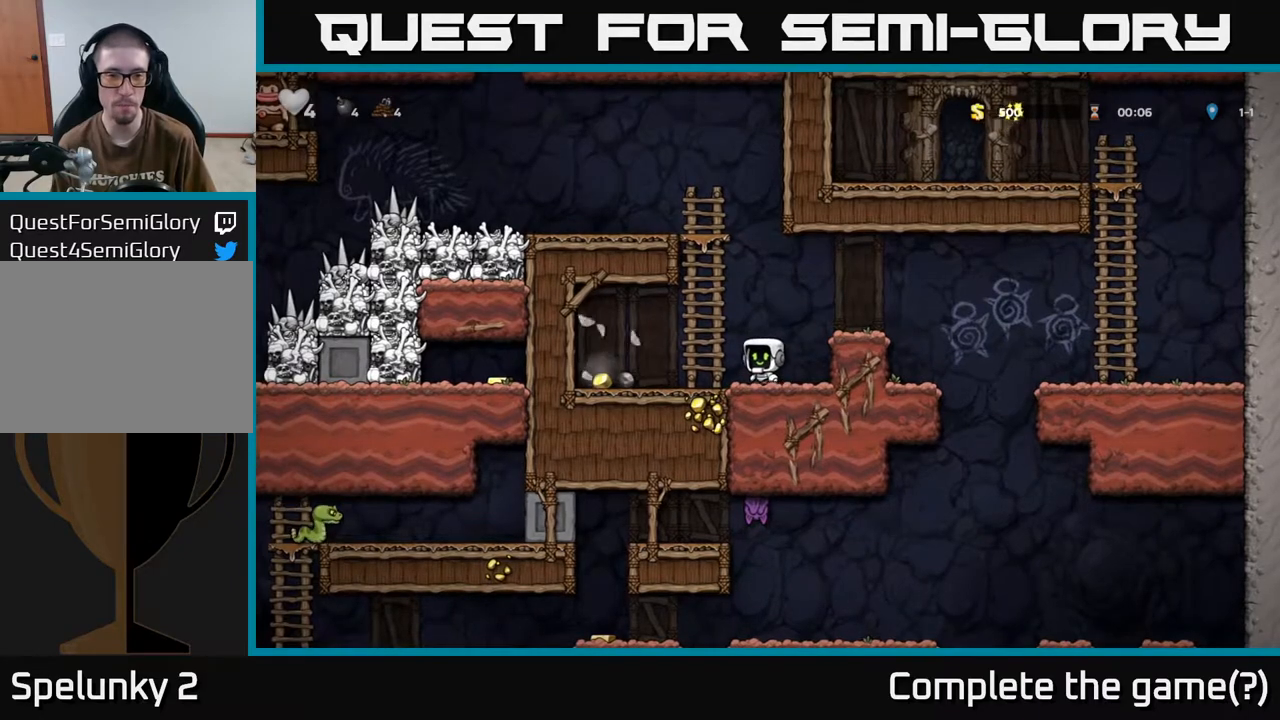
{"buttons": ["DPAD_RIGHT"], "left_stick": "center", "right_stick": "center", "events": [[417, "DPAD_LEFT", "up"], [450, "DPAD_RIGHT", "down"]]}
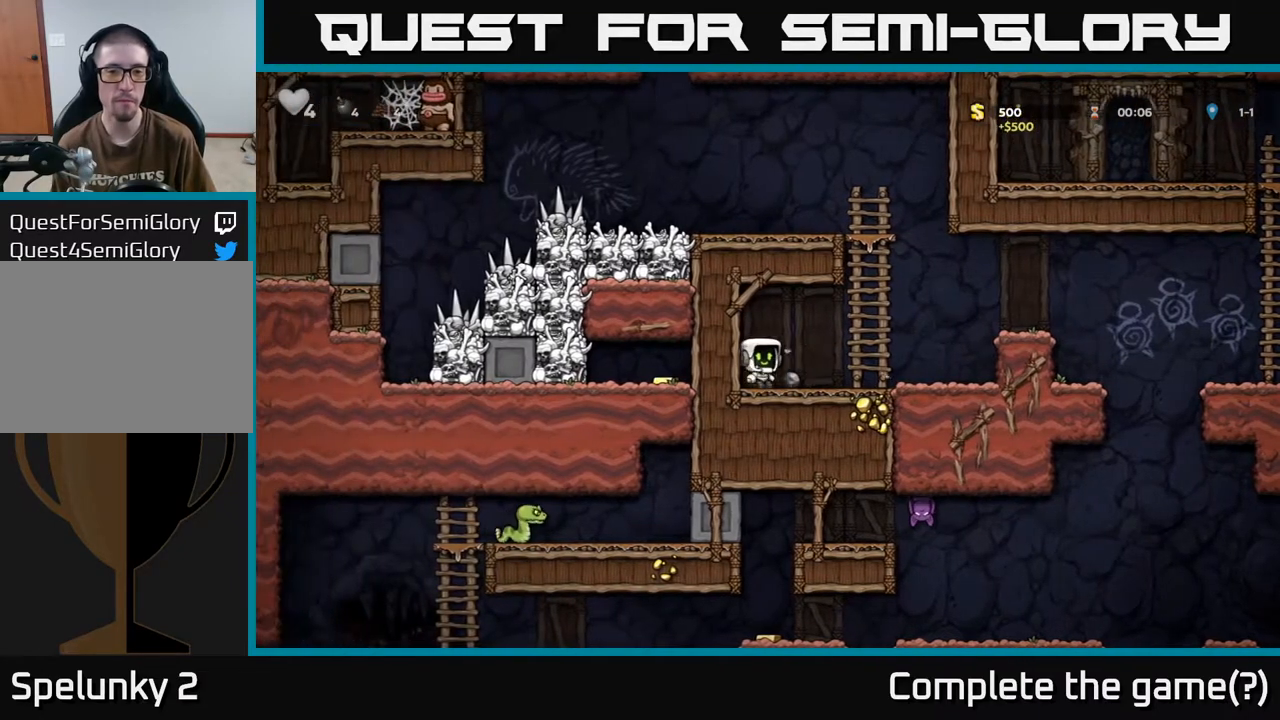
{"buttons": ["DPAD_UP"], "left_stick": "center", "right_stick": "center", "events": [[33, "DPAD_DOWN", "down"], [67, "DPAD_RIGHT", "up"], [100, "X", "down"], [217, "DPAD_DOWN", "up"], [217, "X", "up"], [250, "DPAD_RIGHT", "down"], [283, "A", "down"], [450, "A", "up"], [467, "DPAD_RIGHT", "up"], [500, "DPAD_UP", "down"]]}
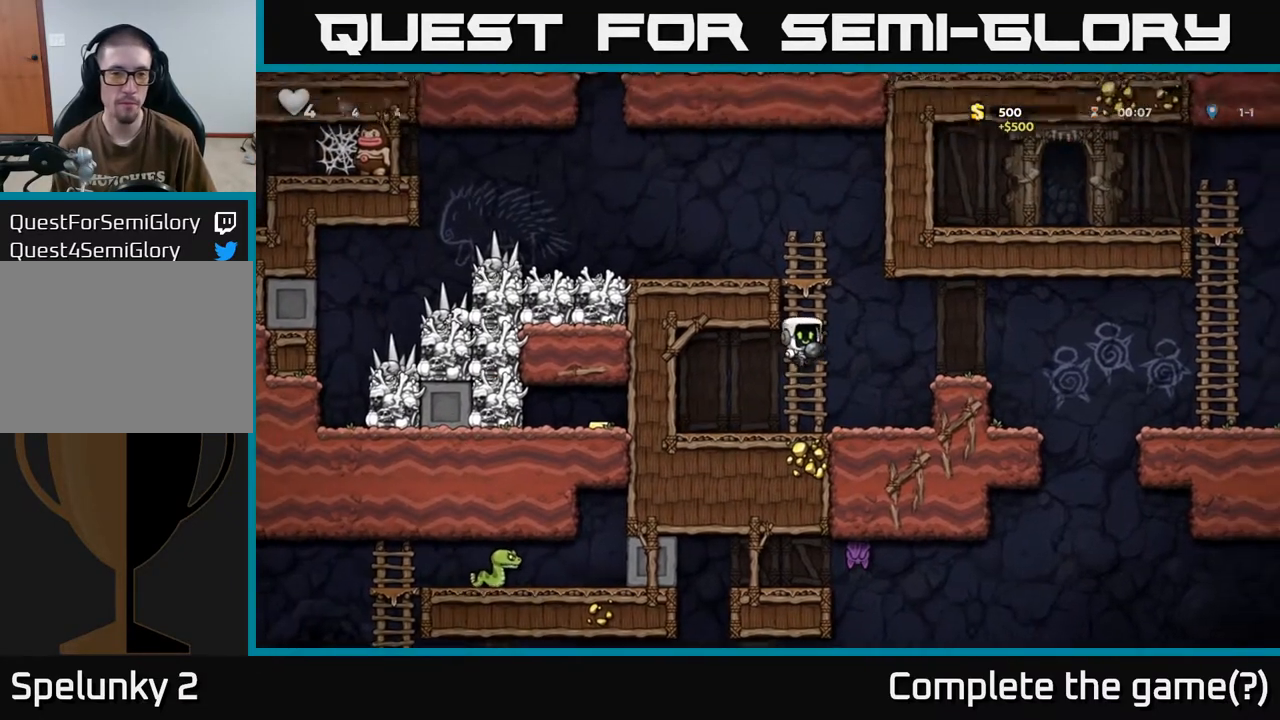
{"buttons": ["X", "DPAD_LEFT"], "left_stick": "center", "right_stick": "center", "events": [[317, "A", "down"], [317, "DPAD_LEFT", "down"], [350, "DPAD_UP", "up"], [483, "A", "up"], [500, "X", "down"]]}
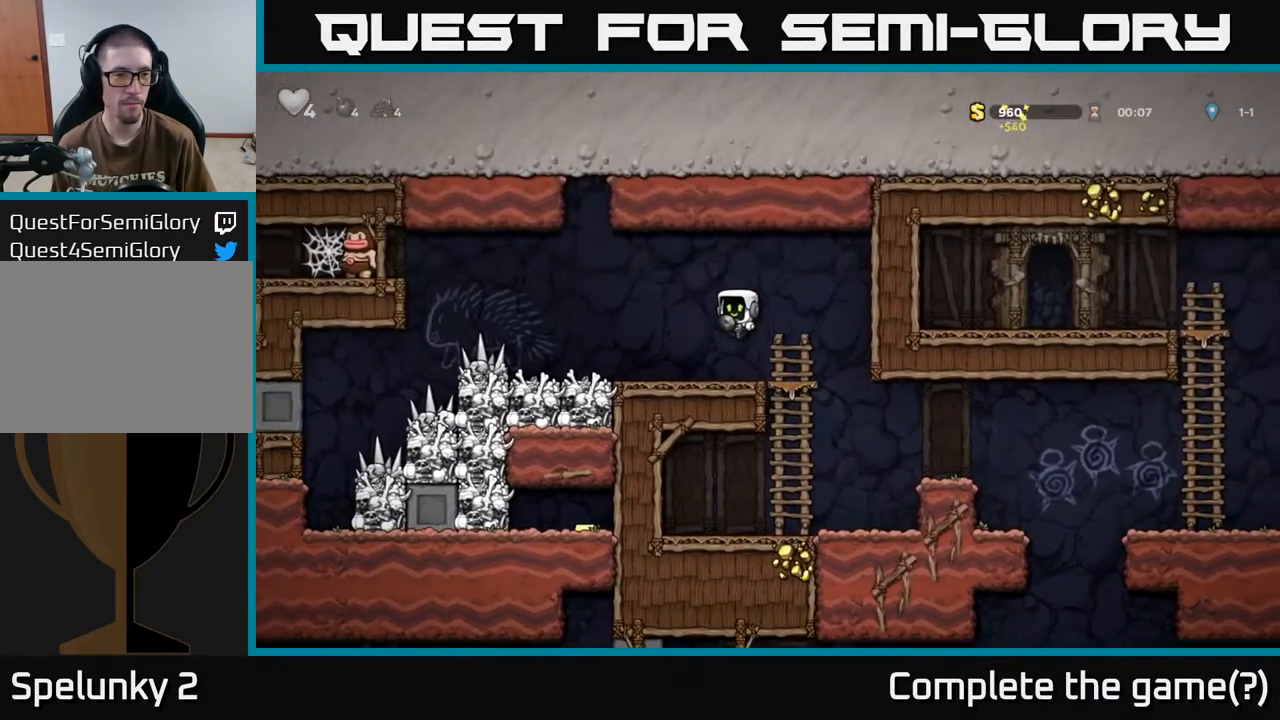
{"buttons": [], "left_stick": "center", "right_stick": "center", "events": [[100, "DPAD_LEFT", "up"], [133, "X", "up"]]}
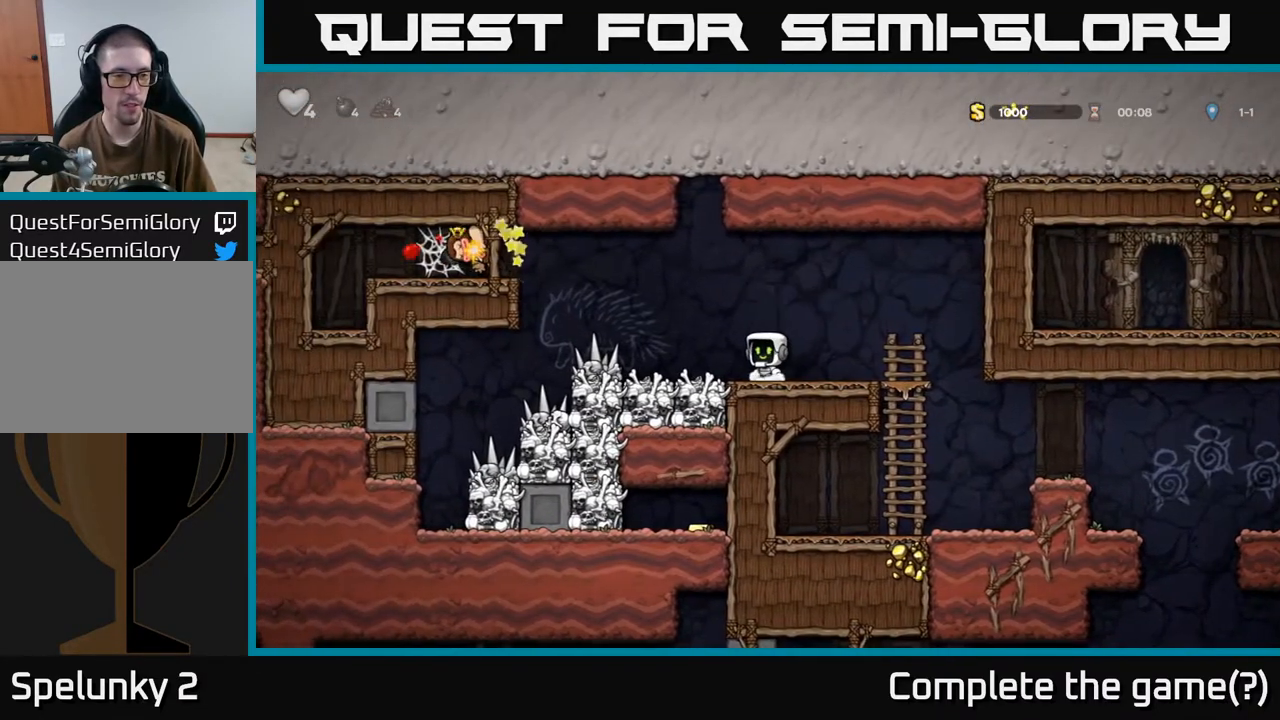
{"buttons": [], "left_stick": "center", "right_stick": "center", "events": []}
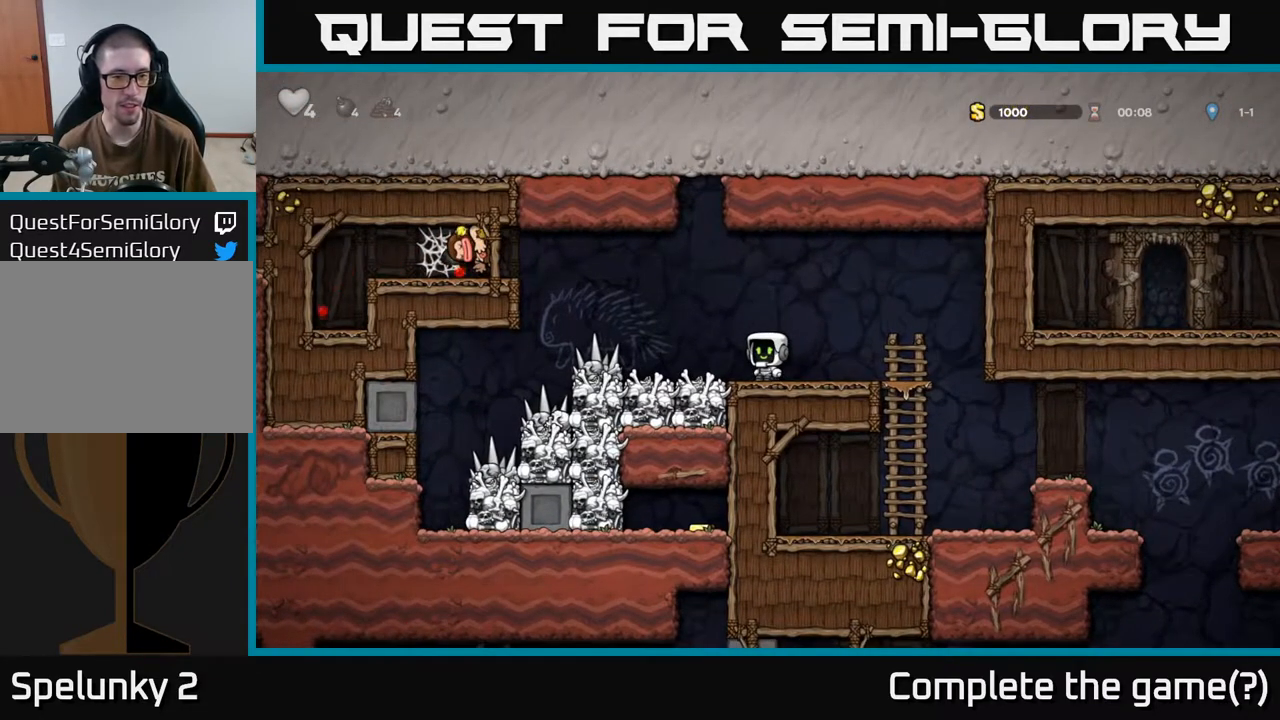
{"buttons": [], "left_stick": "center", "right_stick": "center", "events": [[150, "DPAD_RIGHT", "down"], [450, "DPAD_RIGHT", "up"]]}
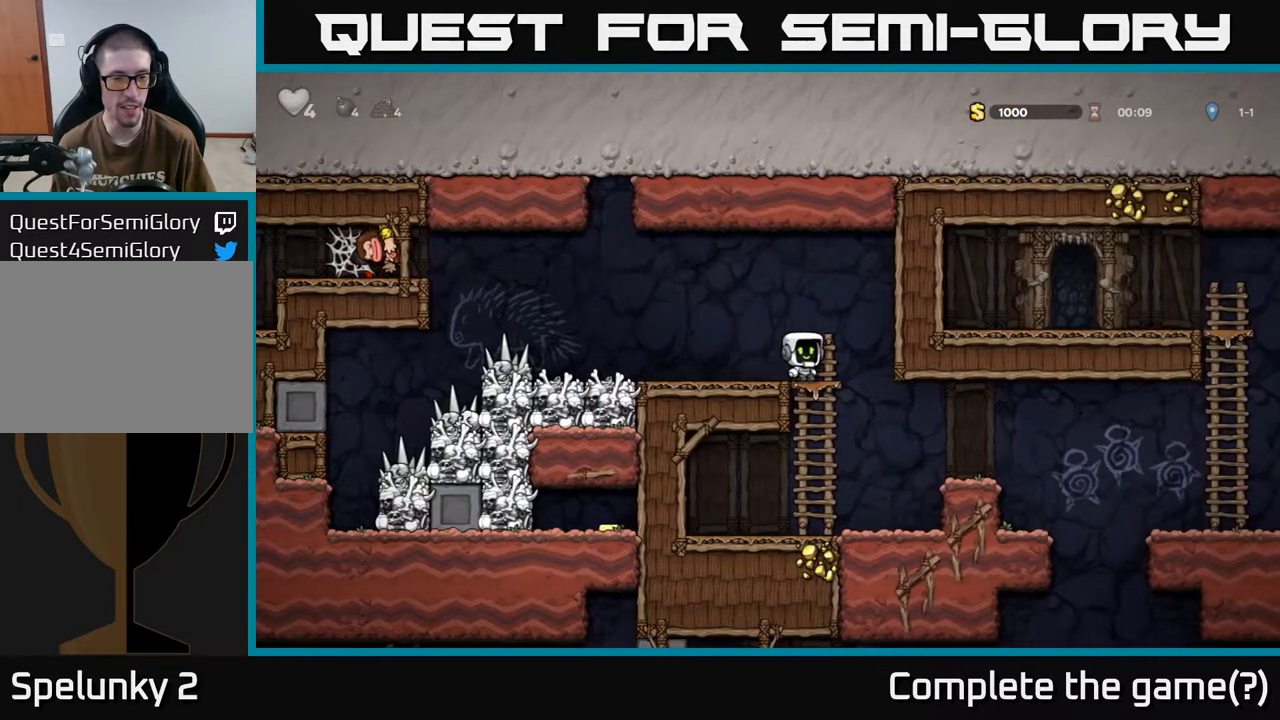
{"buttons": [], "left_stick": "center", "right_stick": "center", "events": [[233, "DPAD_DOWN", "down"], [417, "DPAD_DOWN", "up"]]}
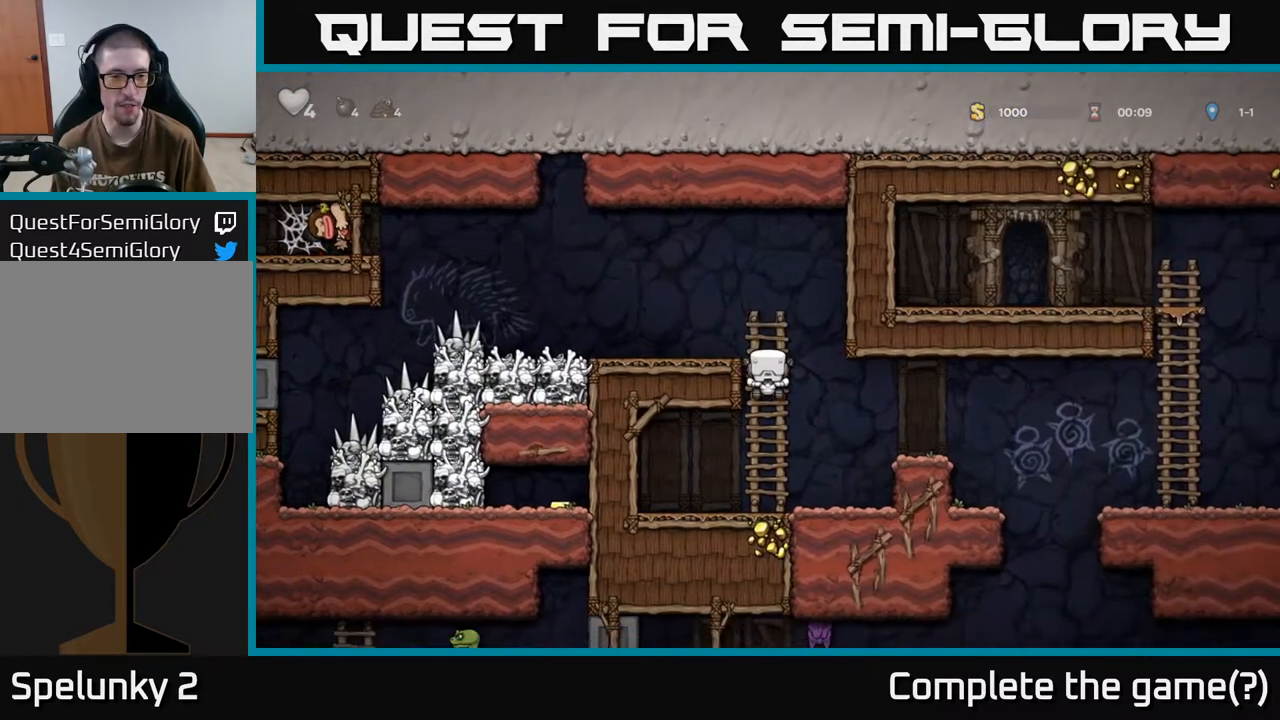
{"buttons": ["DPAD_LEFT"], "left_stick": "center", "right_stick": "center", "events": [[150, "DPAD_UP", "down"], [283, "A", "down"], [333, "DPAD_LEFT", "down"], [333, "DPAD_UP", "up"], [400, "A", "up"]]}
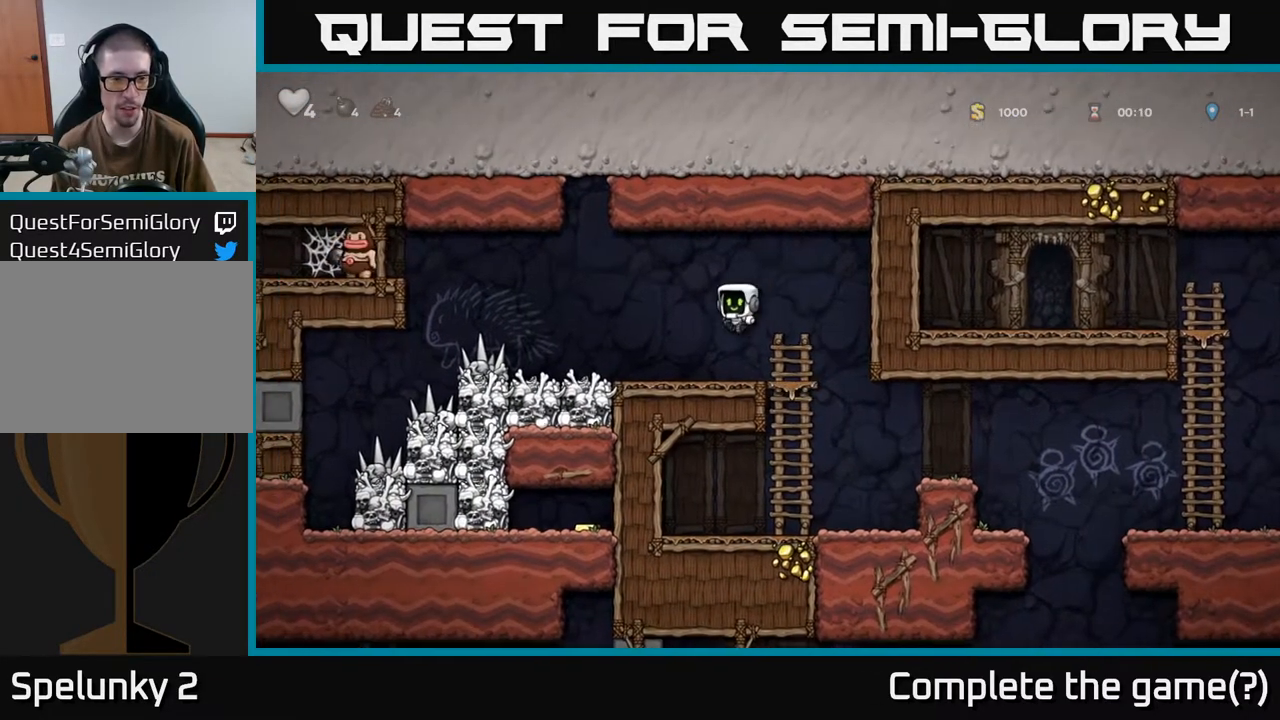
{"buttons": ["DPAD_LEFT"], "left_stick": "center", "right_stick": "center", "events": [[17, "DPAD_LEFT", "up"], [183, "DPAD_LEFT", "down"]]}
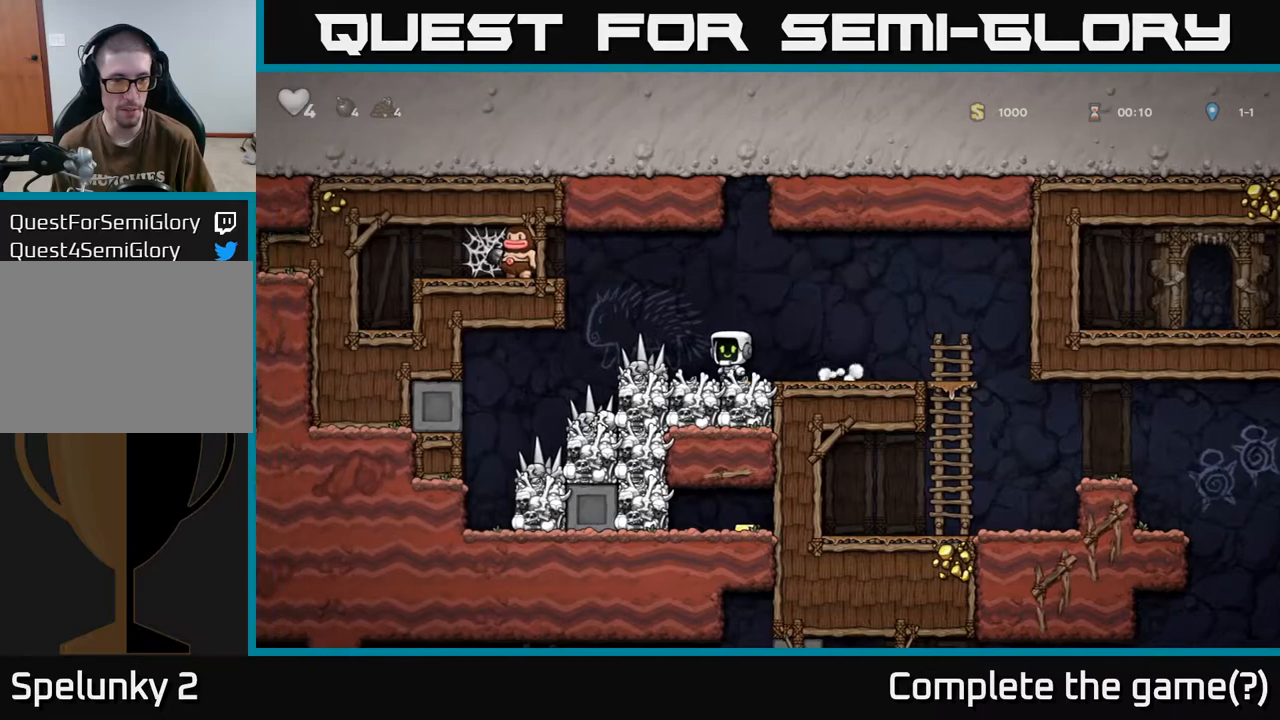
{"buttons": ["DPAD_LEFT"], "left_stick": "center", "right_stick": "center", "events": [[17, "A", "down"], [83, "A", "up"]]}
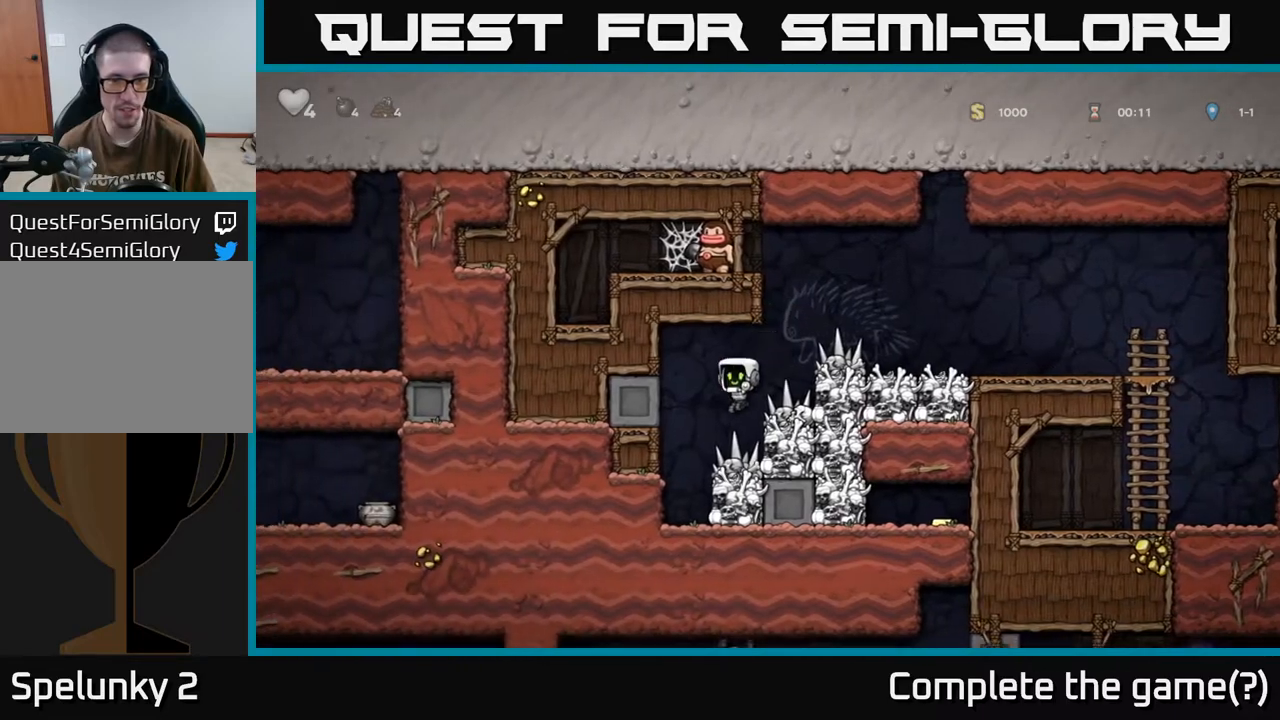
{"buttons": ["X"], "left_stick": "center", "right_stick": "center", "events": [[217, "DPAD_LEFT", "up"], [383, "DPAD_RIGHT", "down"], [433, "X", "down"], [500, "DPAD_RIGHT", "up"]]}
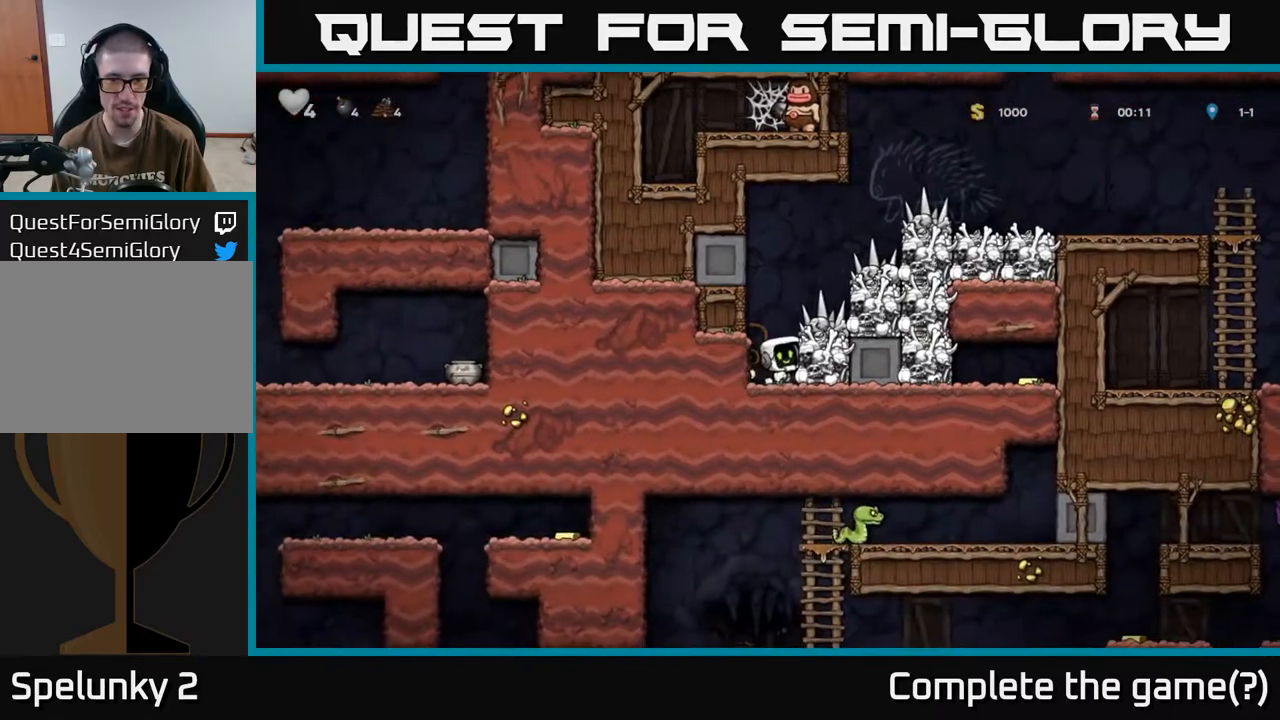
{"buttons": ["A", "X", "DPAD_RIGHT"], "left_stick": "center", "right_stick": "center", "events": [[83, "X", "up"], [467, "A", "down"], [483, "DPAD_RIGHT", "down"], [500, "X", "down"]]}
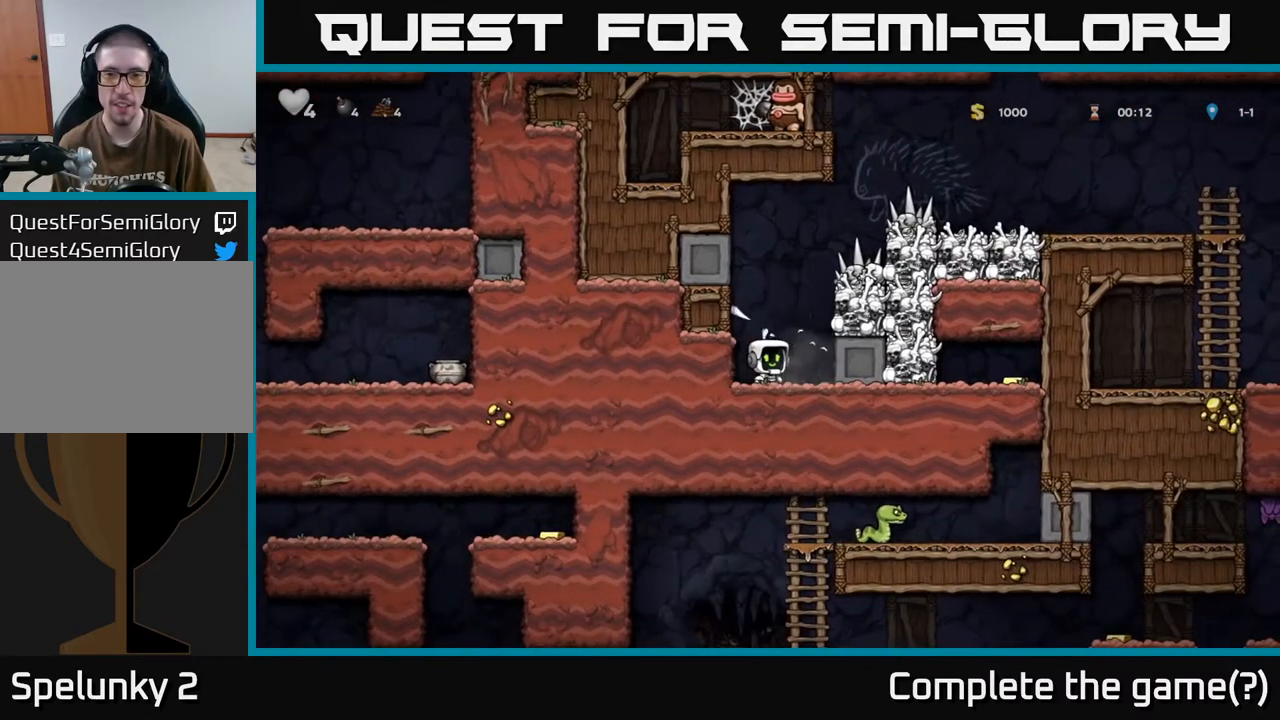
{"buttons": [], "left_stick": "center", "right_stick": "center", "events": [[33, "A", "up"], [83, "DPAD_RIGHT", "up"], [83, "X", "up"], [250, "DPAD_LEFT", "down"], [350, "DPAD_LEFT", "up"]]}
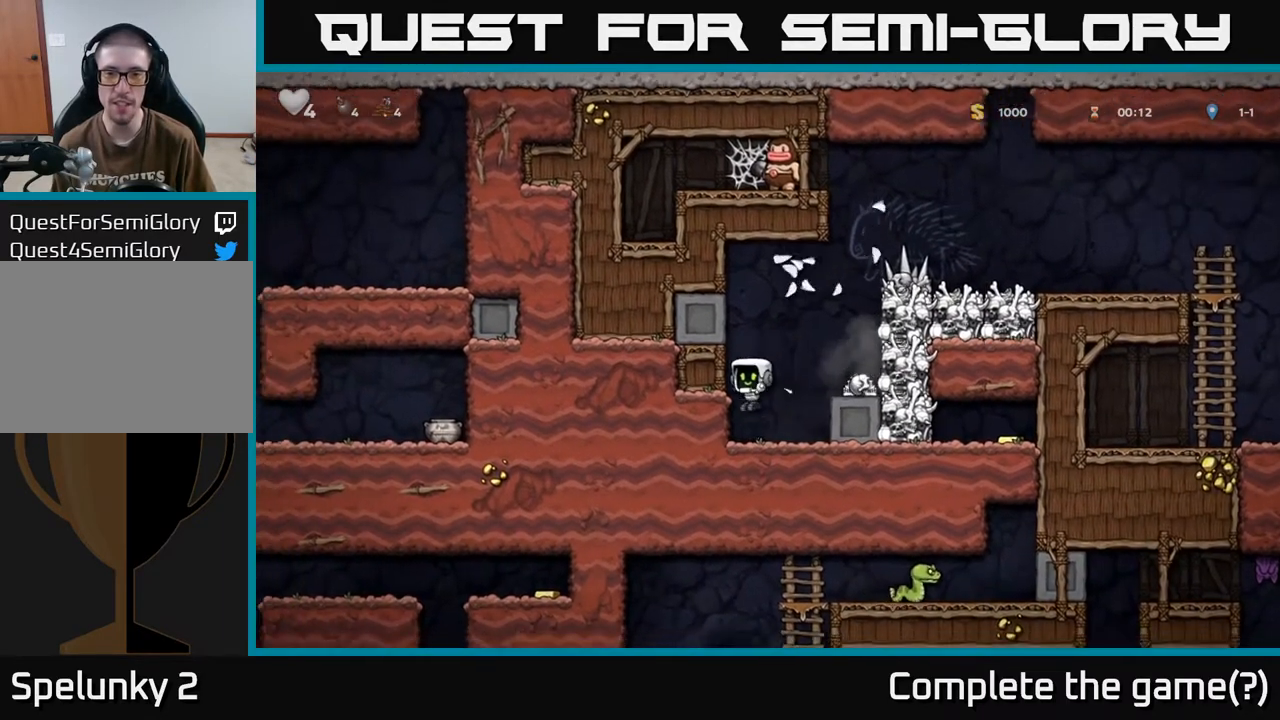
{"buttons": [], "left_stick": "center", "right_stick": "center", "events": [[217, "DPAD_RIGHT", "down"], [233, "A", "down"], [333, "X", "down"], [350, "A", "up"], [383, "DPAD_RIGHT", "up"], [450, "X", "up"]]}
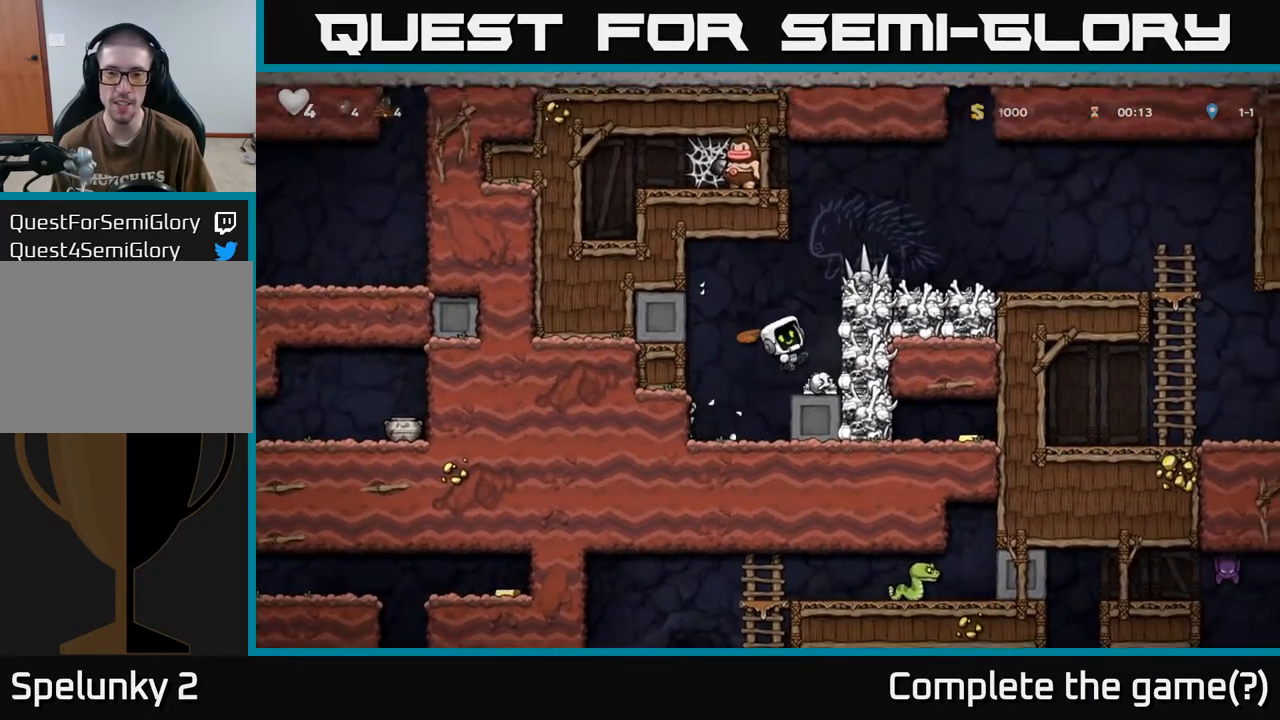
{"buttons": [], "left_stick": "center", "right_stick": "center", "events": []}